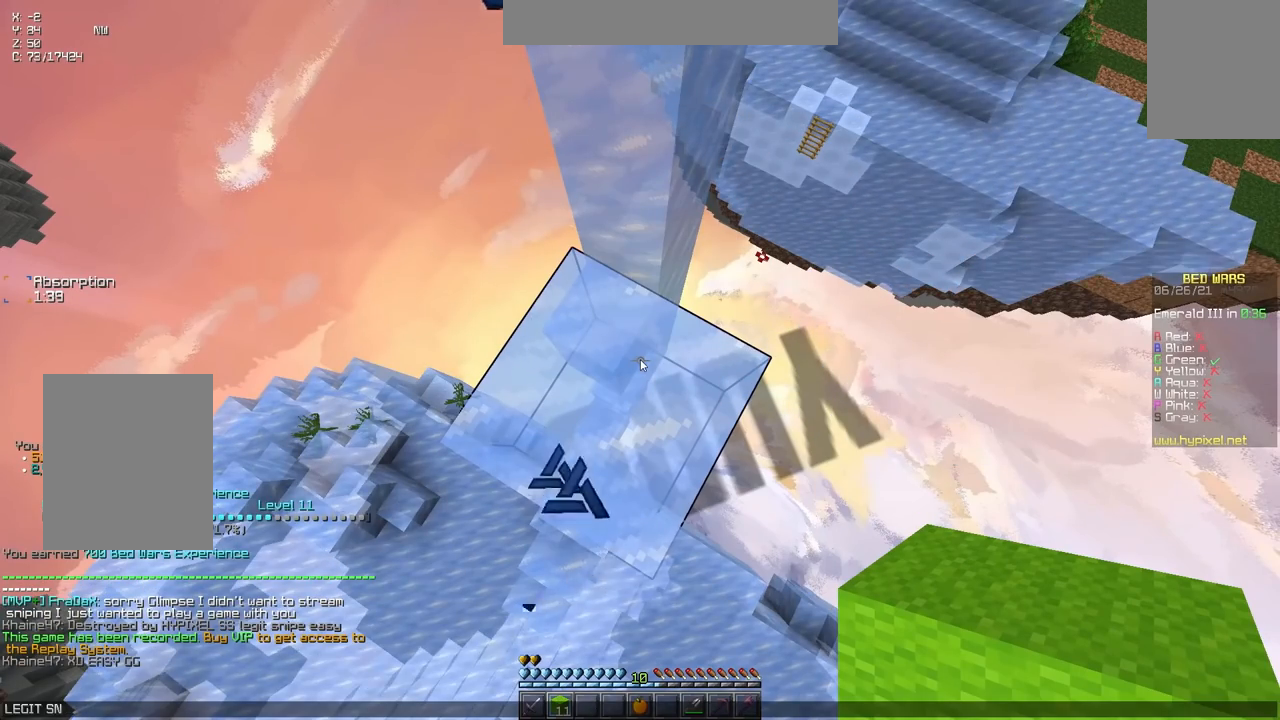
Gameplay with keyboard; each line is a JSON object with the keys held at the frame after it. "events" lists presses ("down") and releases ("up") of "down", "left", "right", "space" and "up" between this image and that frame as [ms after this image, input, new state], when the widget could be followed in between. No other keys are recorded. Mouse input is not recorded.
{"keys": ["right"], "events": [[483, "right", "down"]]}
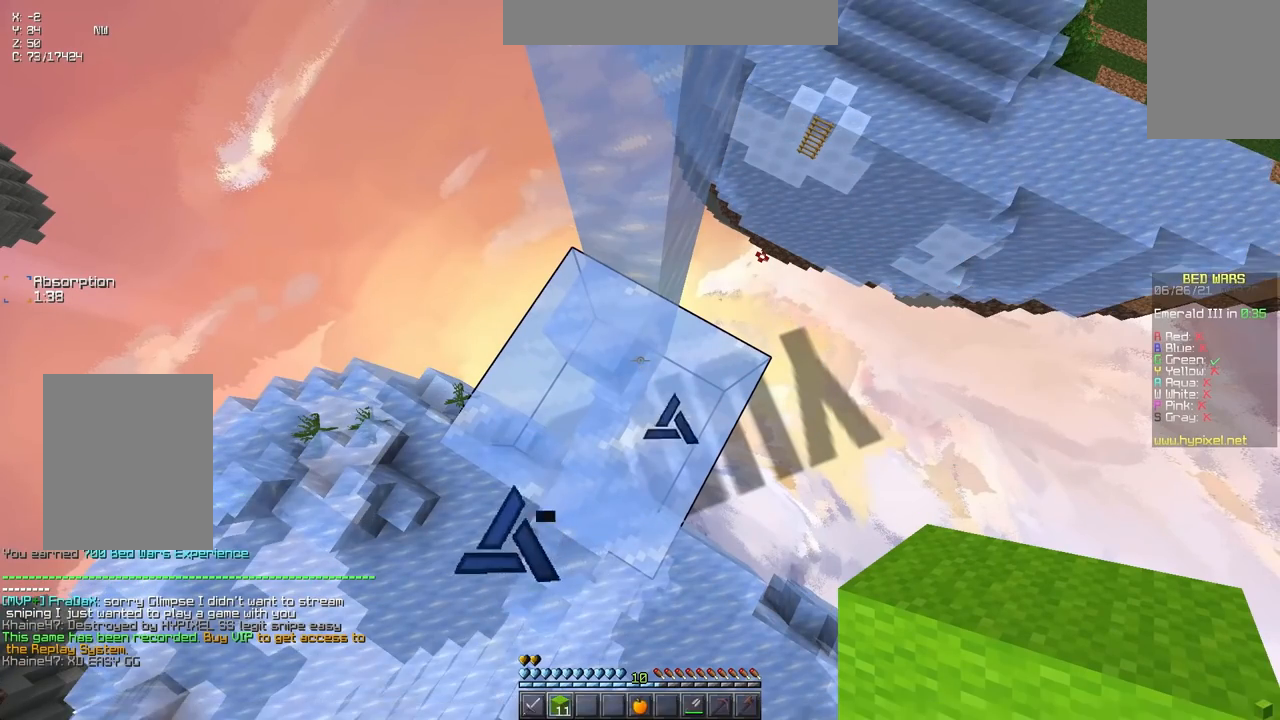
{"keys": ["space", "up"], "events": [[17, "right", "up"], [200, "up", "down"], [483, "space", "down"]]}
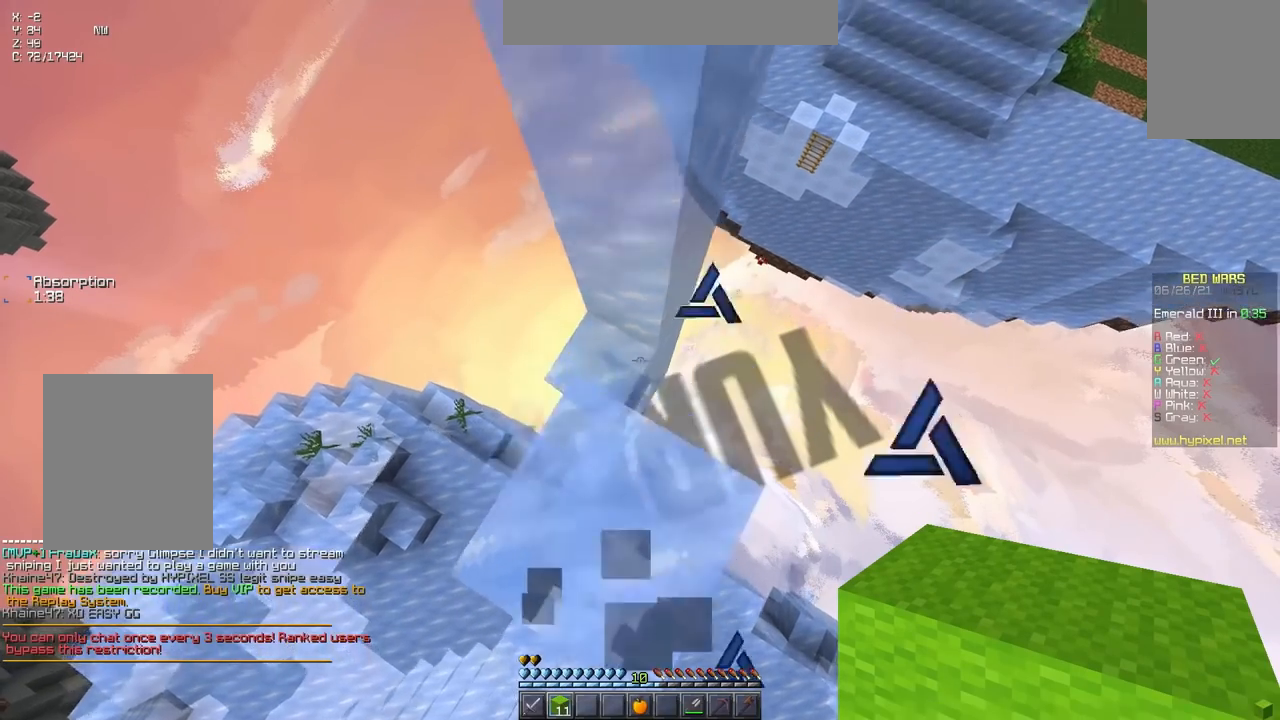
{"keys": ["right", "up"], "events": [[367, "right", "down"], [417, "space", "up"]]}
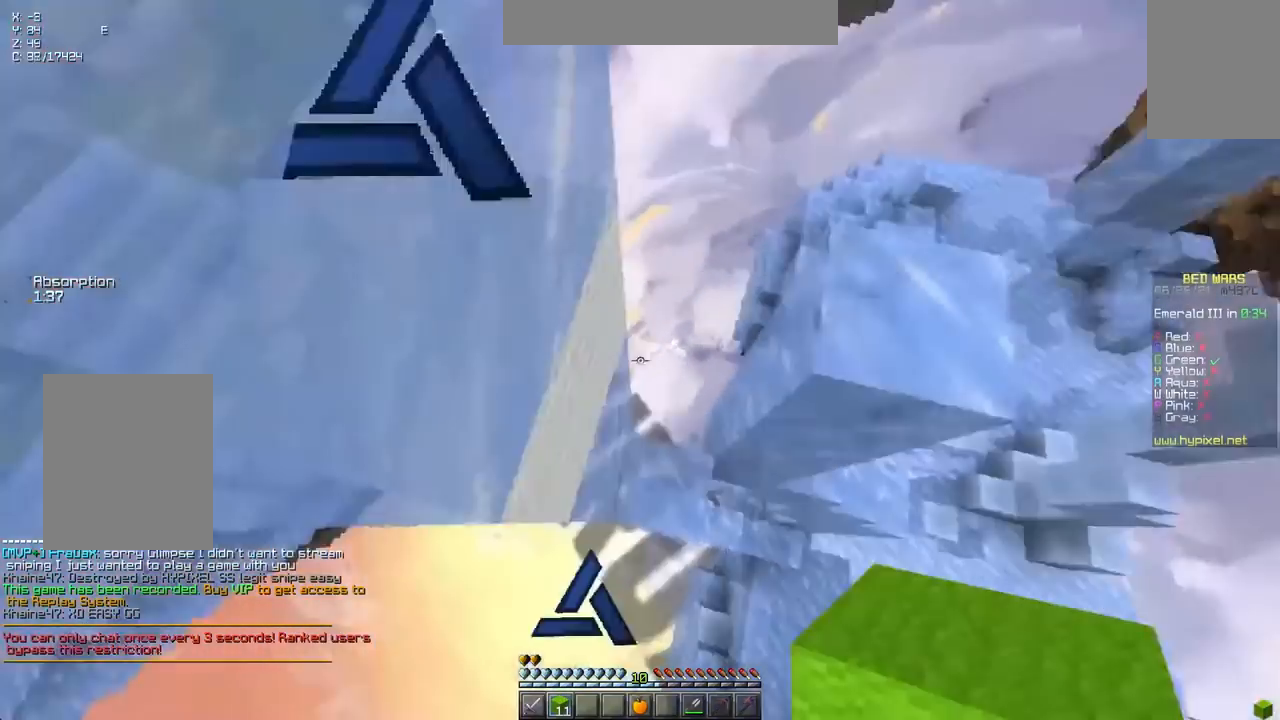
{"keys": ["right", "space", "up"], "events": [[500, "space", "down"]]}
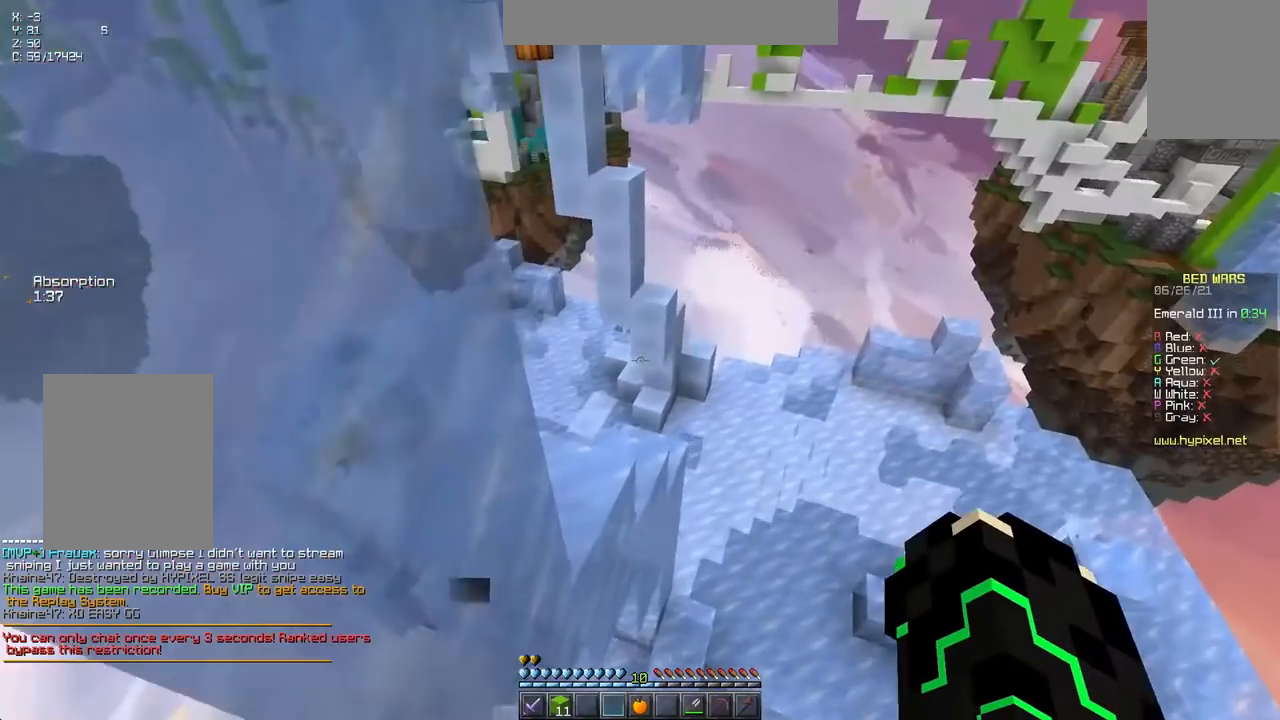
{"keys": ["space", "up"], "events": [[33, "right", "up"]]}
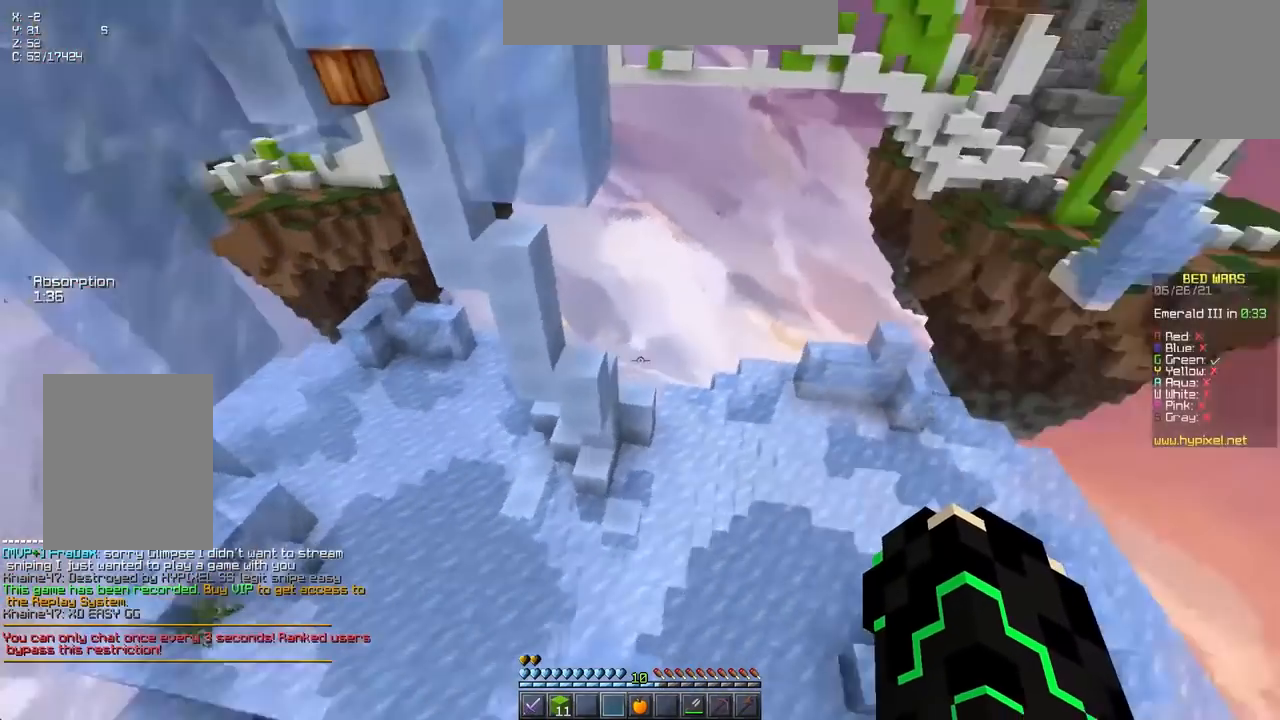
{"keys": ["right", "space", "up"], "events": [[150, "right", "down"]]}
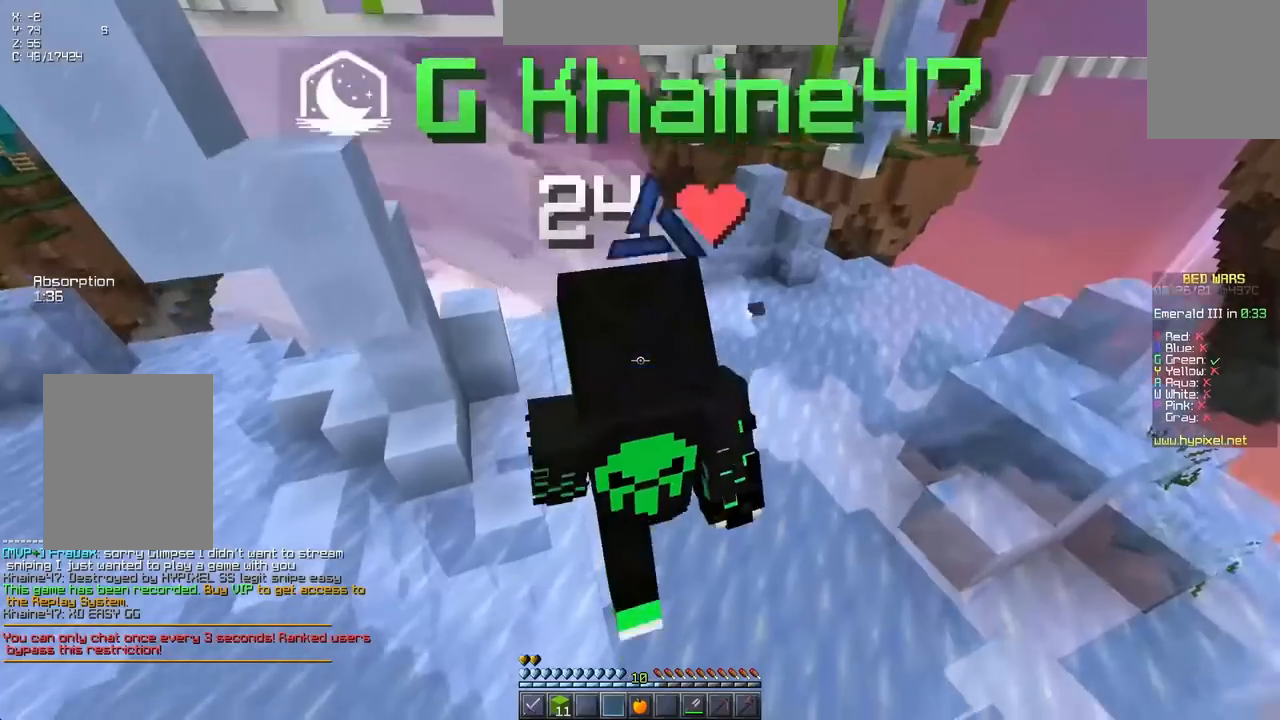
{"keys": ["right", "up"], "events": [[217, "space", "up"]]}
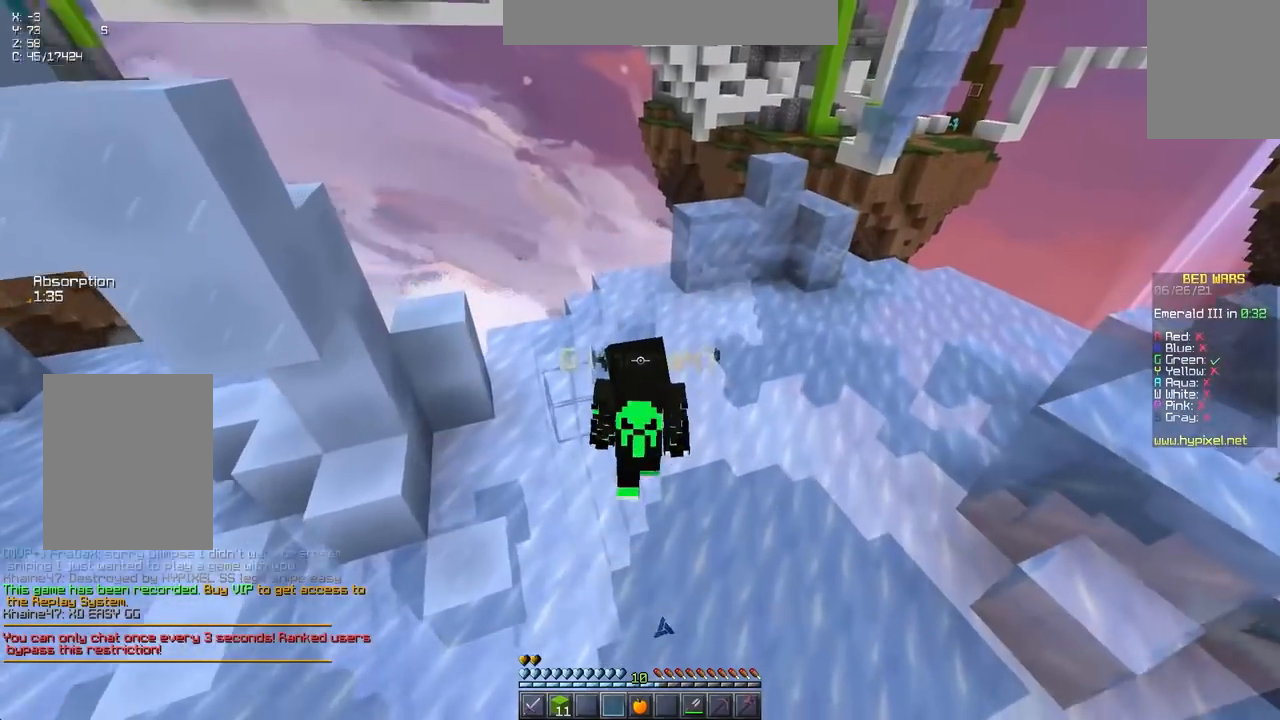
{"keys": ["right"], "events": [[500, "up", "up"]]}
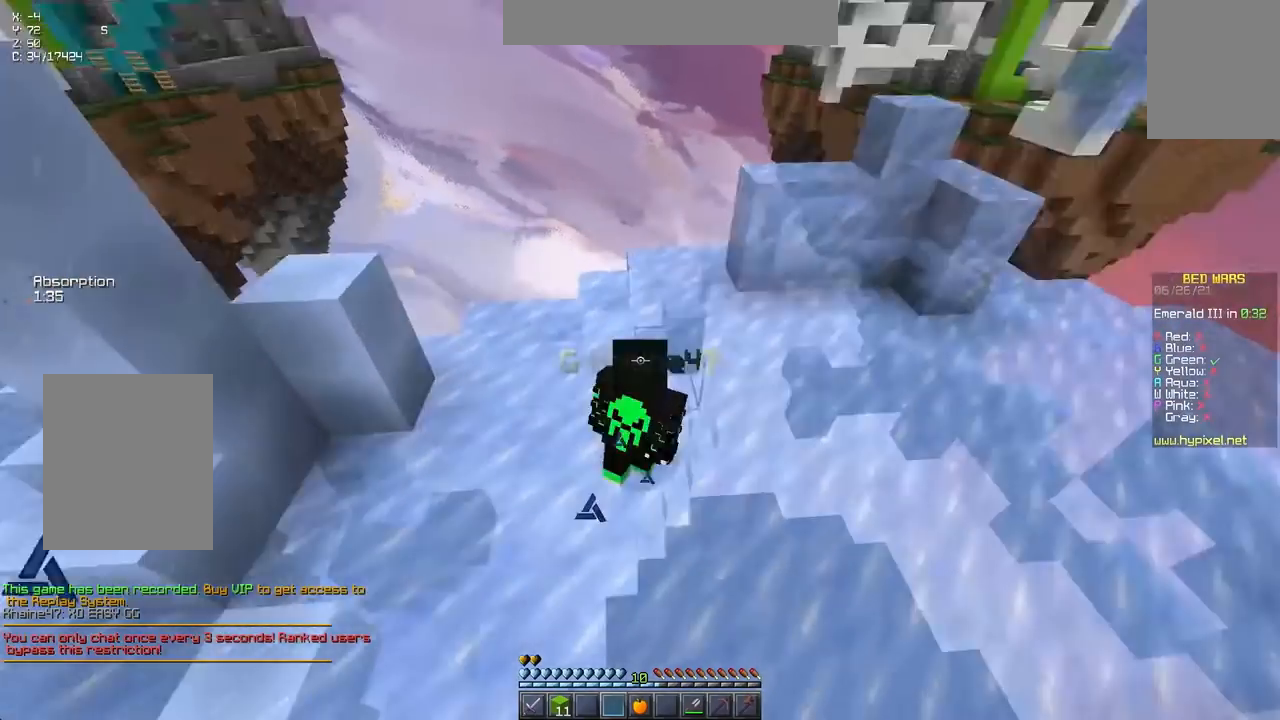
{"keys": [], "events": [[17, "right", "up"], [67, "down", "down"], [133, "down", "up"]]}
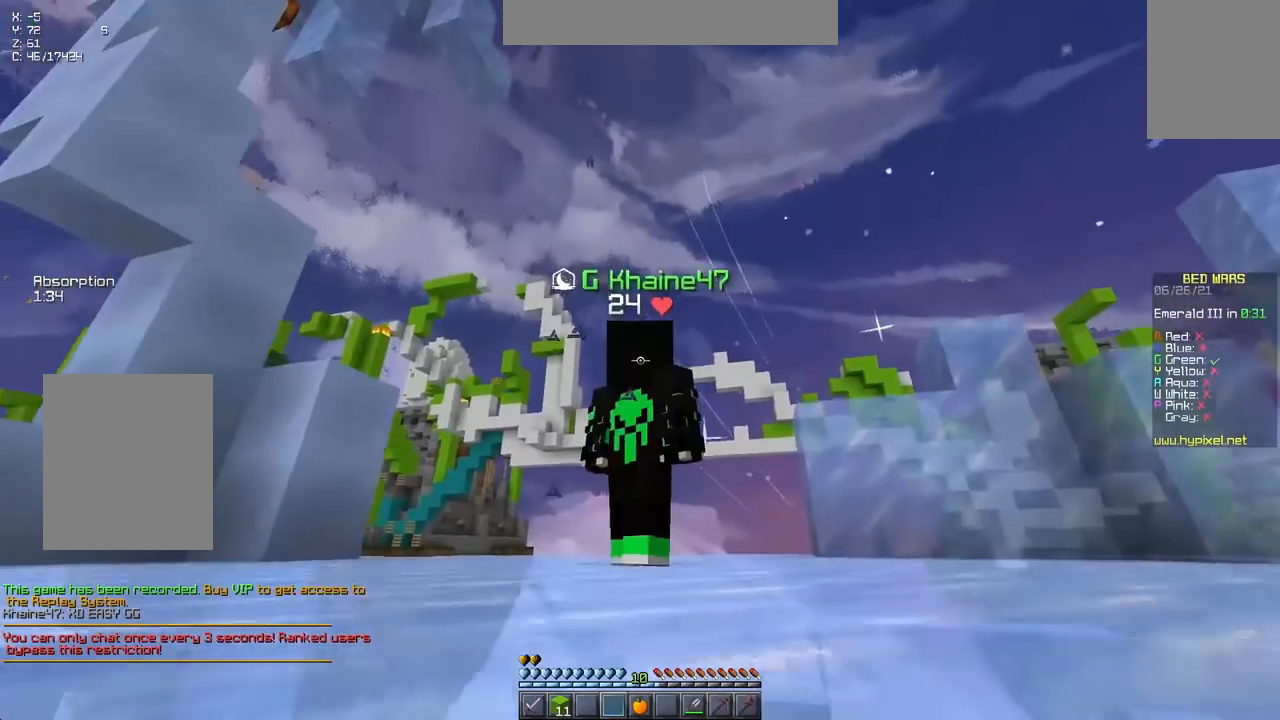
{"keys": [], "events": []}
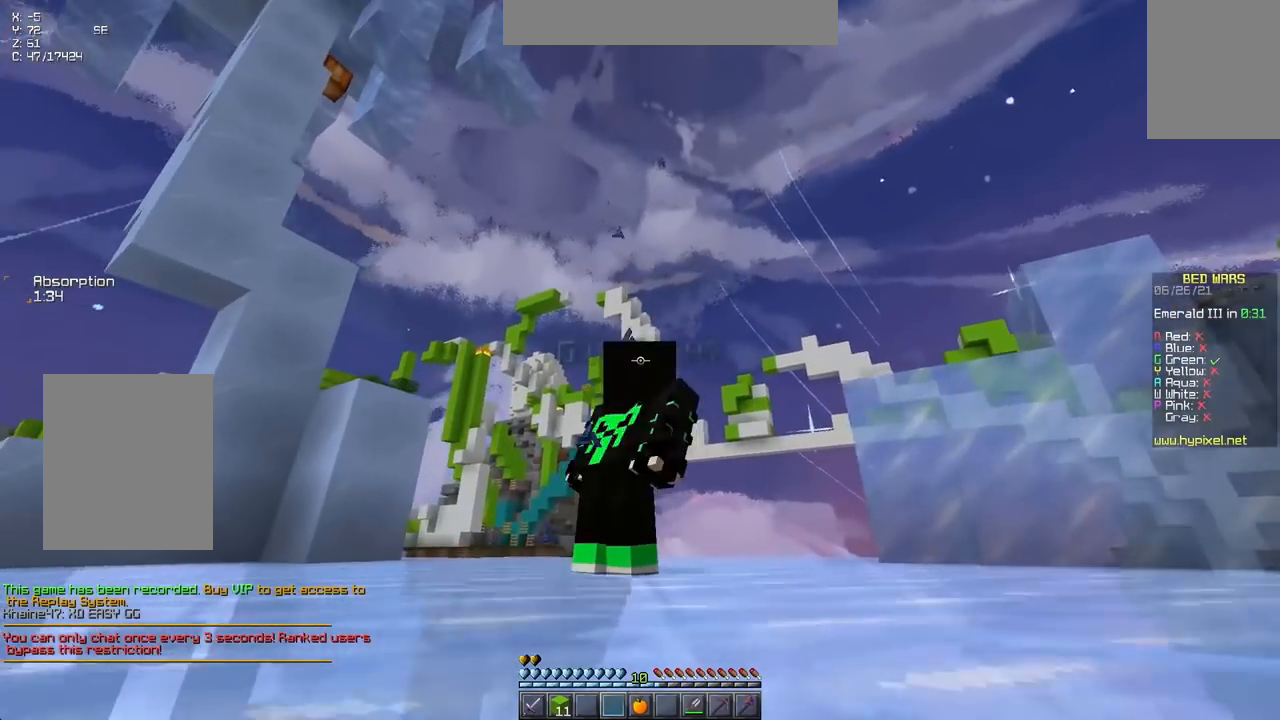
{"keys": [], "events": []}
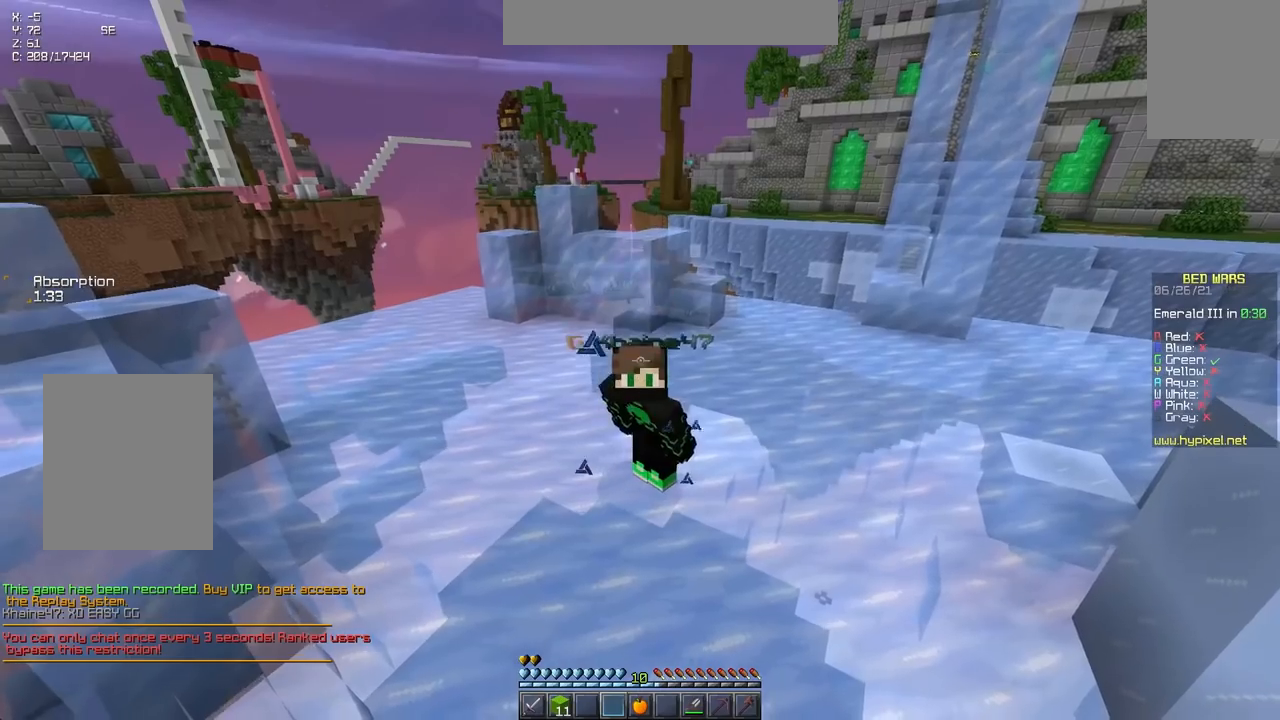
{"keys": [], "events": []}
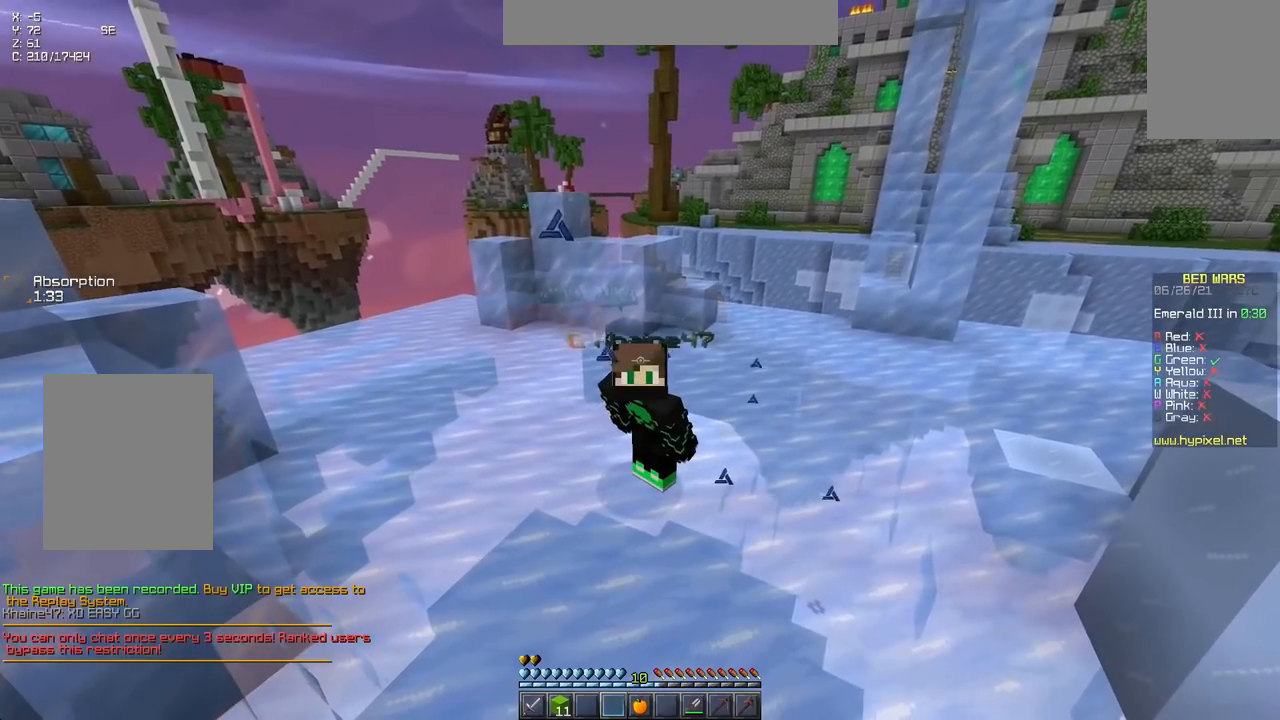
{"keys": [], "events": []}
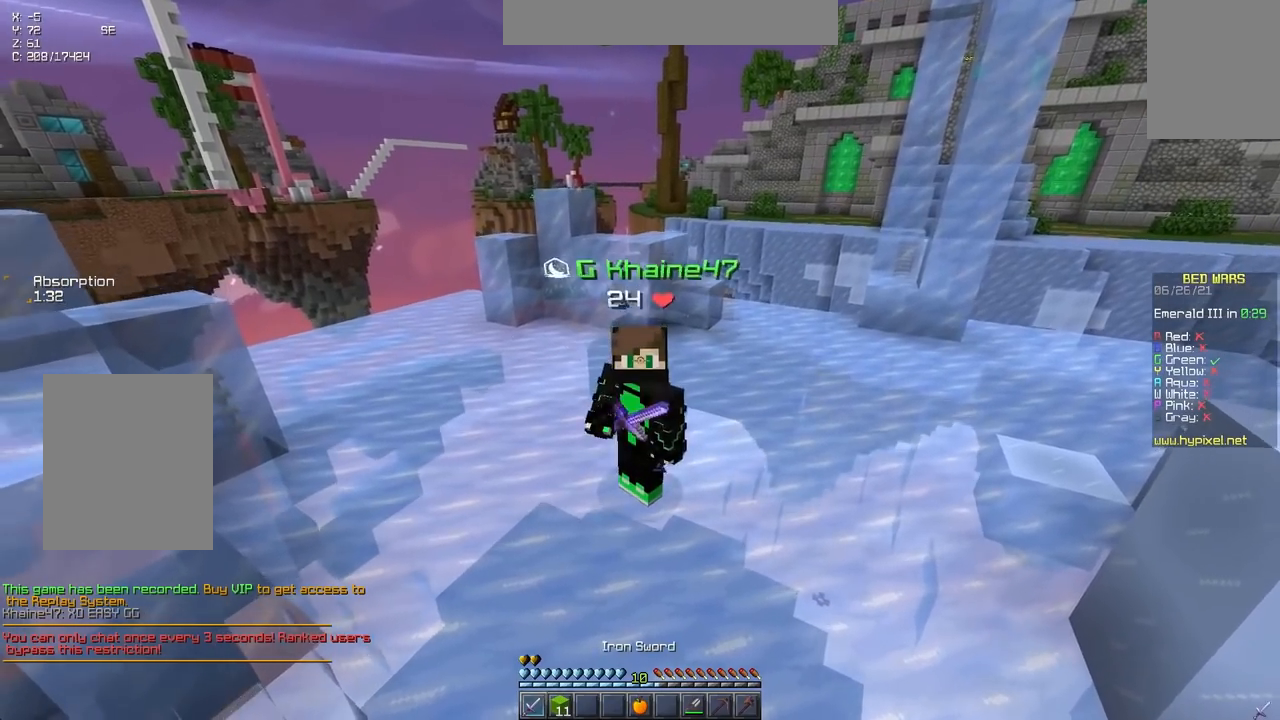
{"keys": [], "events": []}